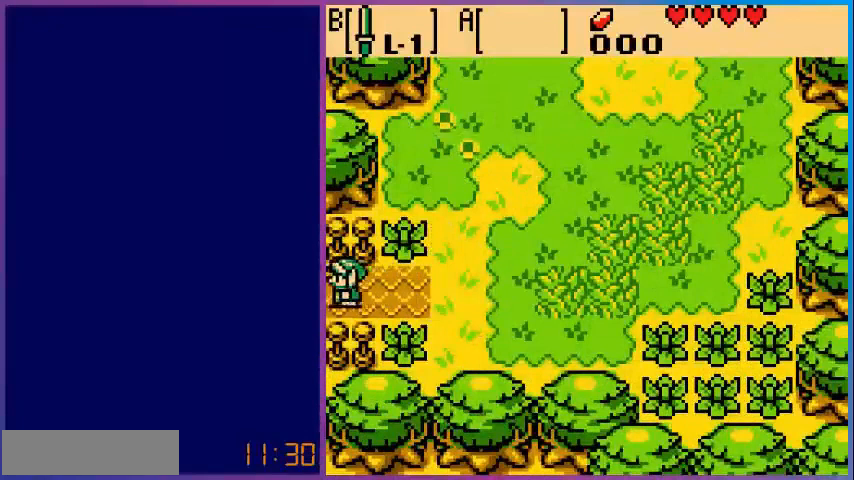
Gameplay with a controller (Nintendo layout); each line is a JSON object with the inputs held at the frame after it. "events" lists button and stick changes between this image and that frame as [ms after this image, input, new state], when the widget could be followed in between. Not read: L3 R3.
{"buttons": [], "events": [[200, "DPAD_LEFT", "up"]]}
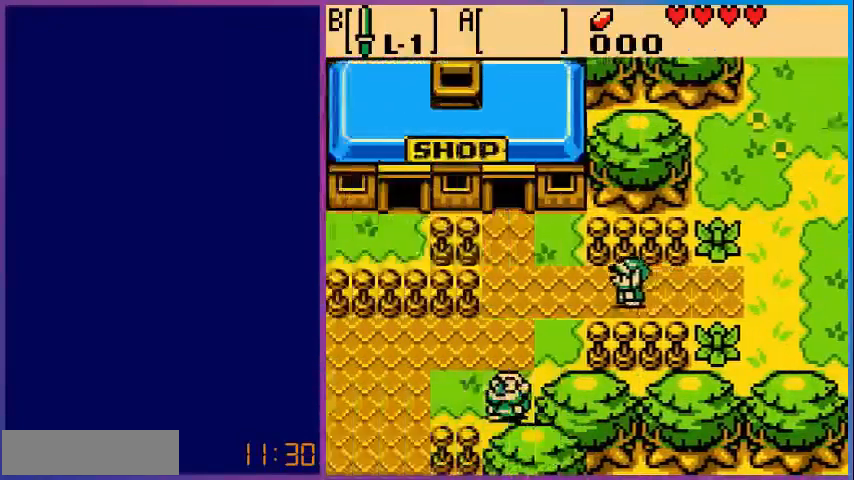
{"buttons": [], "events": []}
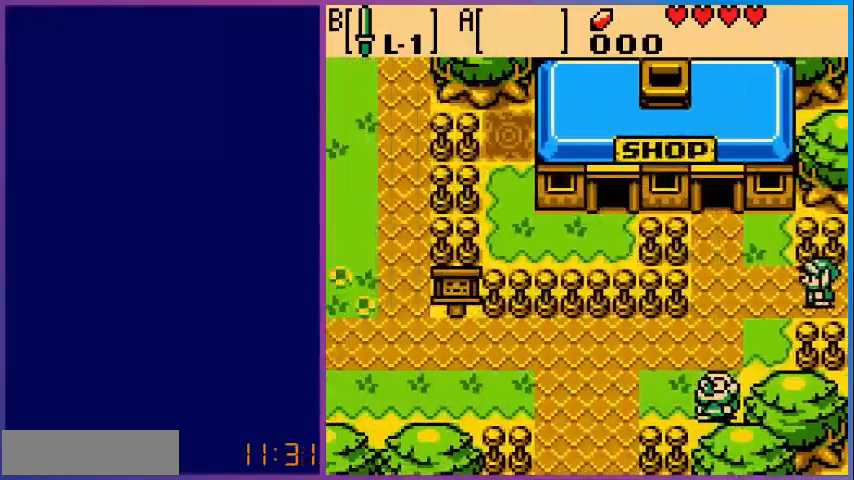
{"buttons": ["DPAD_LEFT"], "events": [[80, "DPAD_LEFT", "down"]]}
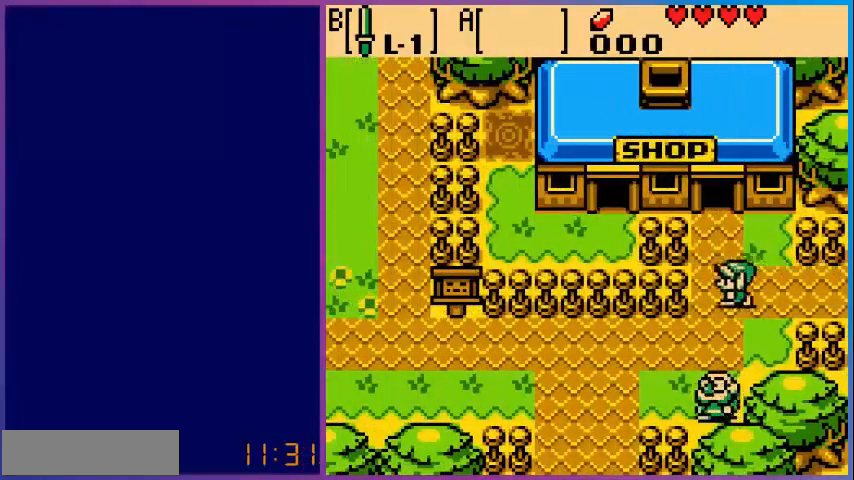
{"buttons": ["DPAD_DOWN"], "events": [[80, "DPAD_LEFT", "up"], [160, "DPAD_DOWN", "down"]]}
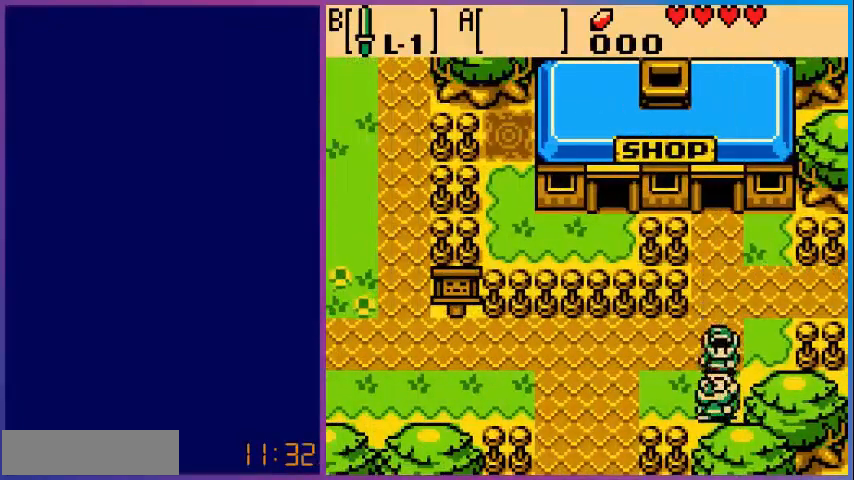
{"buttons": ["DPAD_LEFT"], "events": [[80, "DPAD_DOWN", "up"], [80, "DPAD_LEFT", "down"]]}
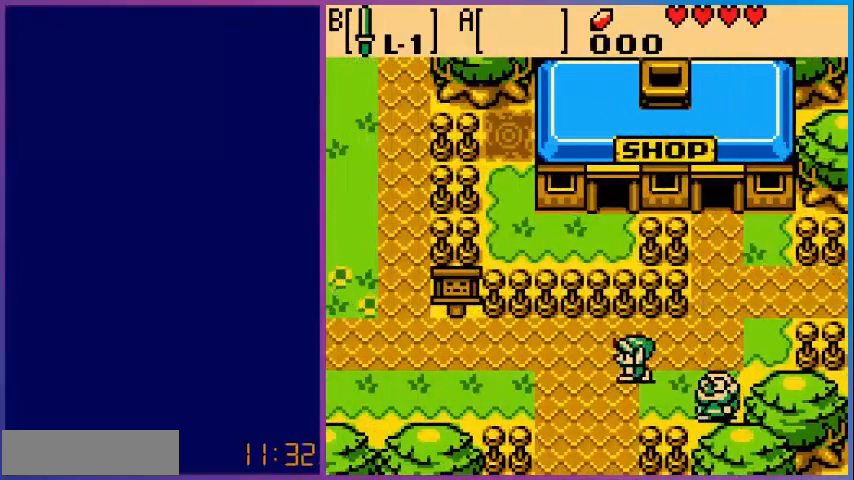
{"buttons": ["DPAD_RIGHT"], "events": [[160, "DPAD_LEFT", "up"], [320, "DPAD_RIGHT", "down"]]}
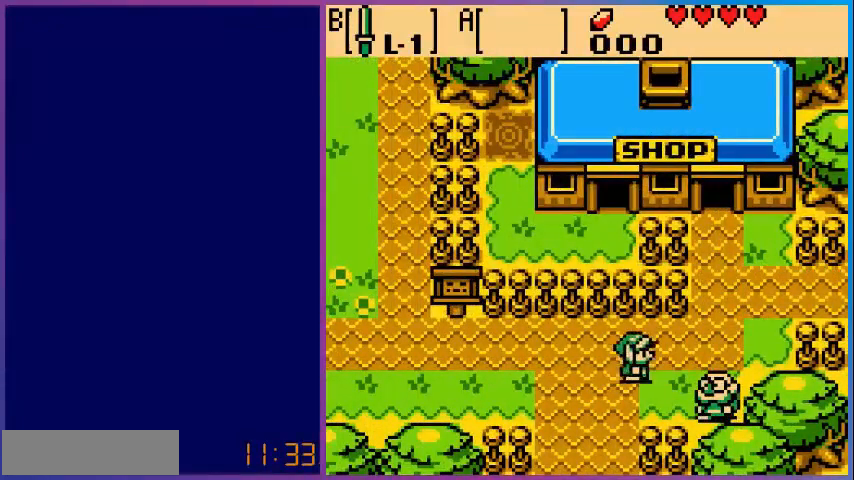
{"buttons": [], "events": [[400, "DPAD_DOWN", "down"], [400, "DPAD_RIGHT", "up"], [520, "DPAD_DOWN", "up"]]}
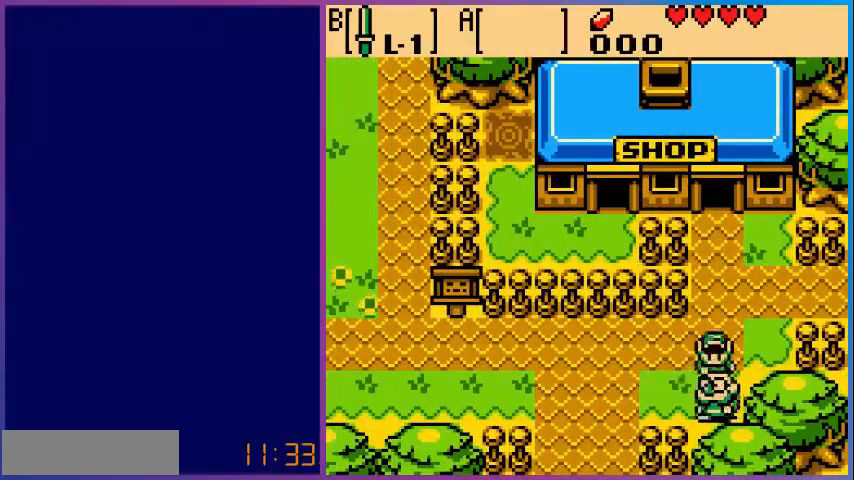
{"buttons": [], "events": [[80, "A", "down"], [160, "A", "up"]]}
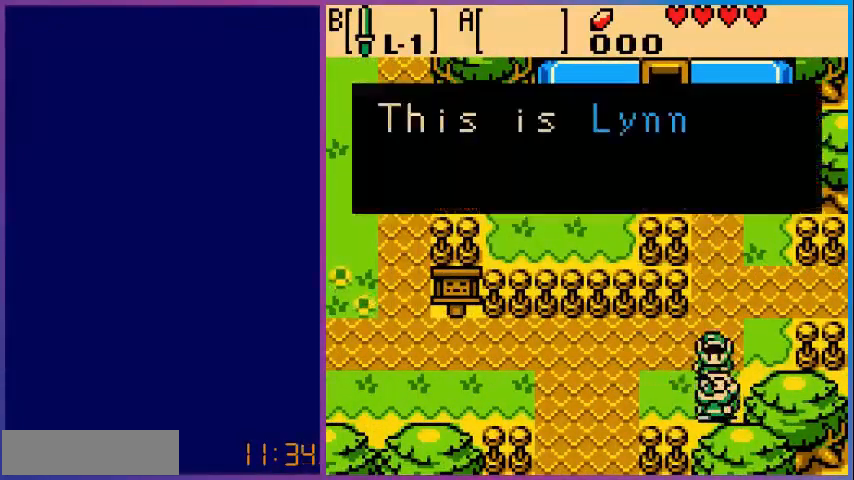
{"buttons": [], "events": []}
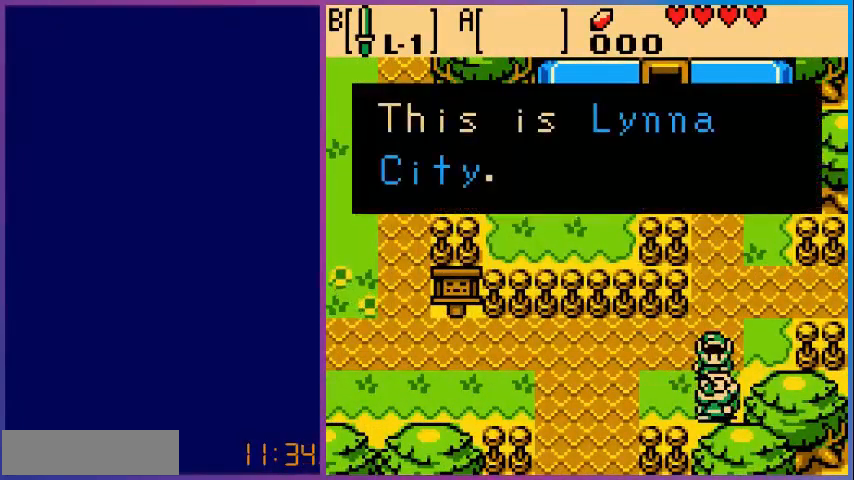
{"buttons": [], "events": [[400, "A", "down"], [480, "A", "up"]]}
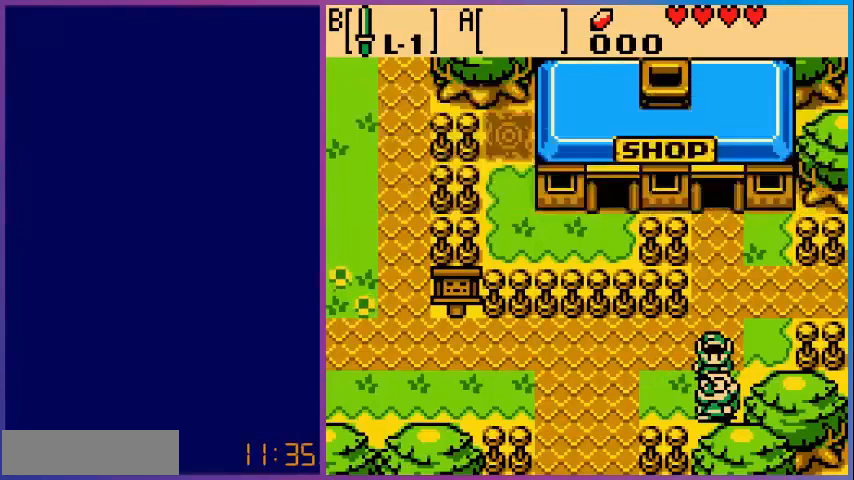
{"buttons": ["DPAD_LEFT"], "events": [[360, "DPAD_LEFT", "down"]]}
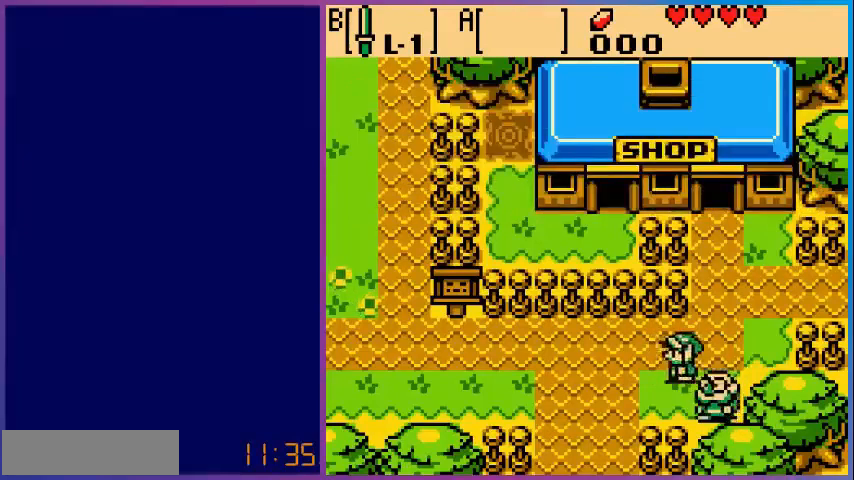
{"buttons": ["DPAD_LEFT"], "events": []}
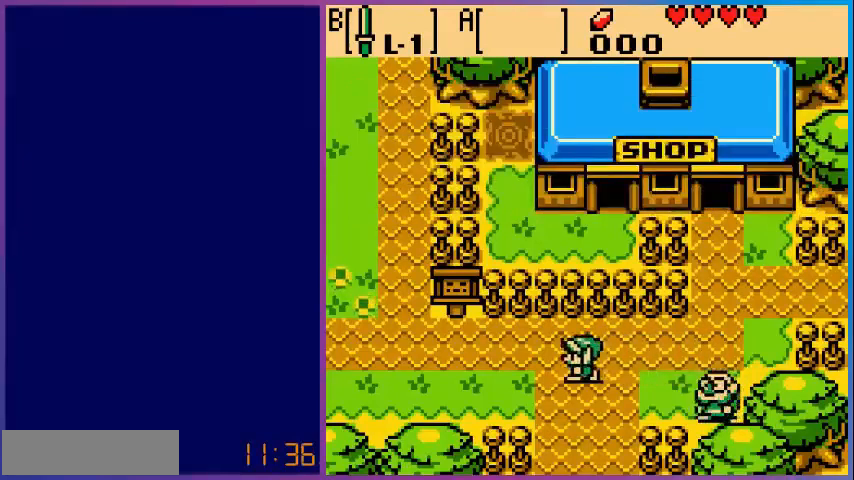
{"buttons": ["DPAD_LEFT"], "events": []}
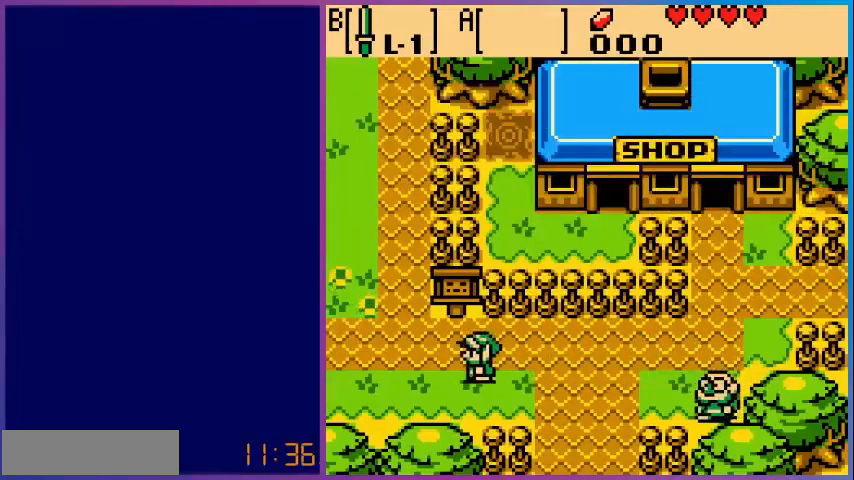
{"buttons": ["DPAD_UP"], "events": [[320, "DPAD_LEFT", "up"], [360, "DPAD_UP", "down"]]}
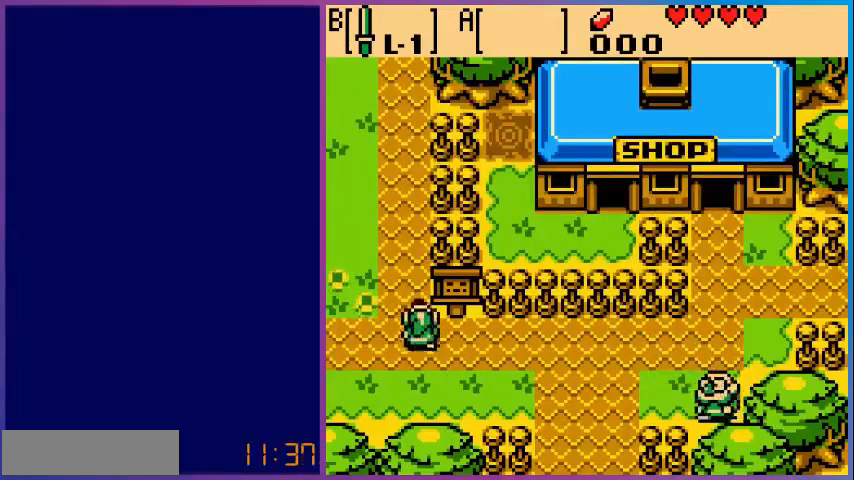
{"buttons": ["DPAD_UP"], "events": []}
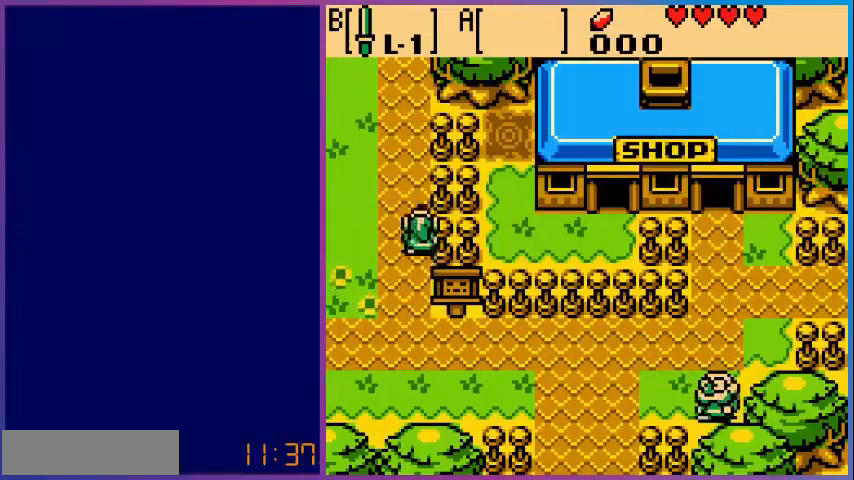
{"buttons": ["DPAD_UP"], "events": []}
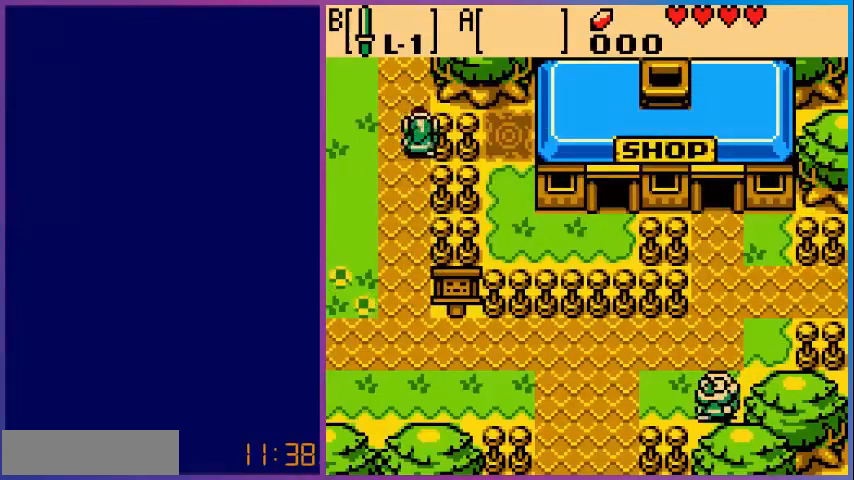
{"buttons": ["DPAD_UP"], "events": []}
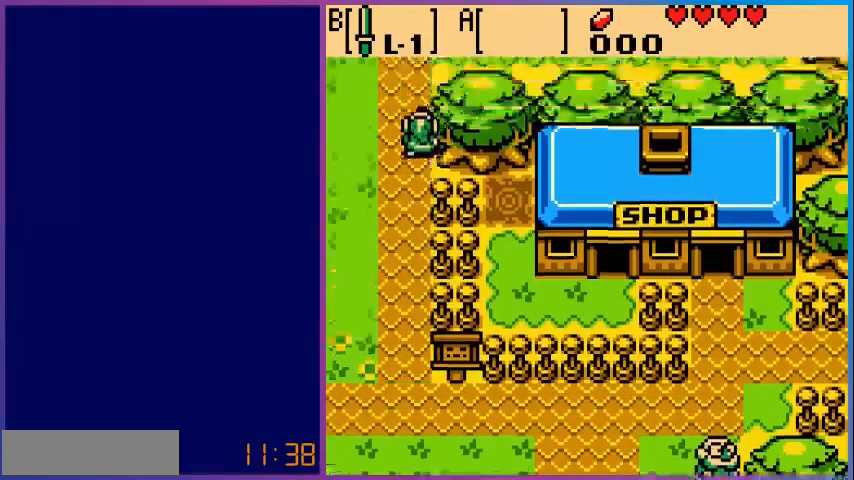
{"buttons": [], "events": [[240, "DPAD_UP", "up"]]}
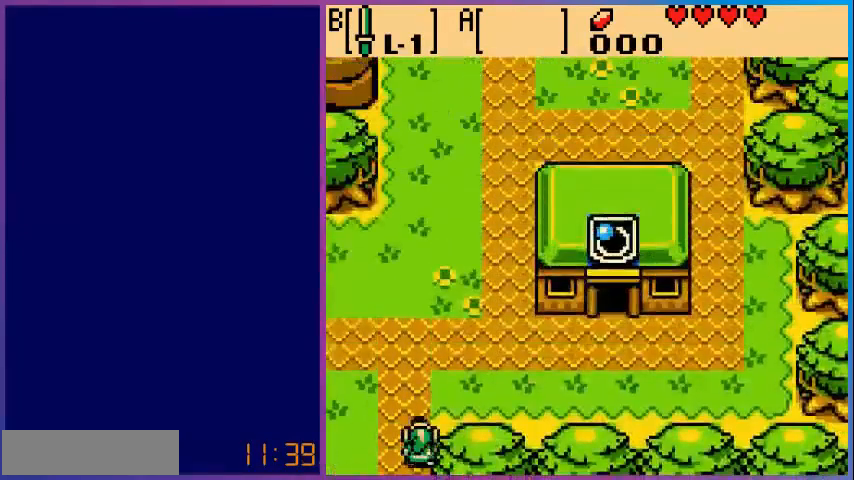
{"buttons": ["DPAD_RIGHT"], "events": [[40, "DPAD_UP", "down"], [400, "DPAD_RIGHT", "down"], [440, "DPAD_UP", "up"]]}
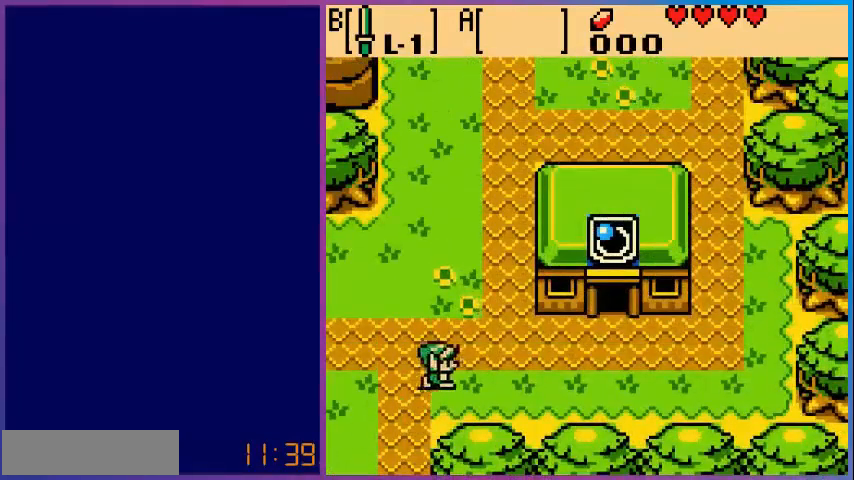
{"buttons": ["DPAD_RIGHT"], "events": []}
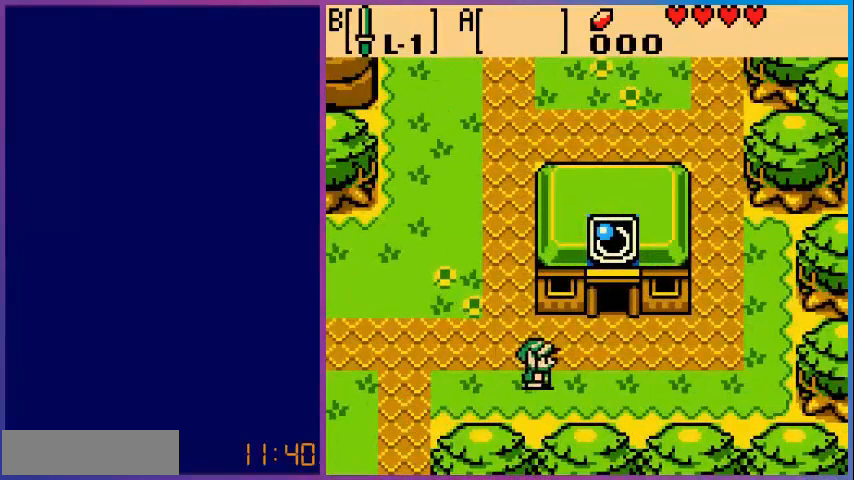
{"buttons": ["DPAD_UP"], "events": [[280, "DPAD_RIGHT", "up"], [280, "DPAD_UP", "down"]]}
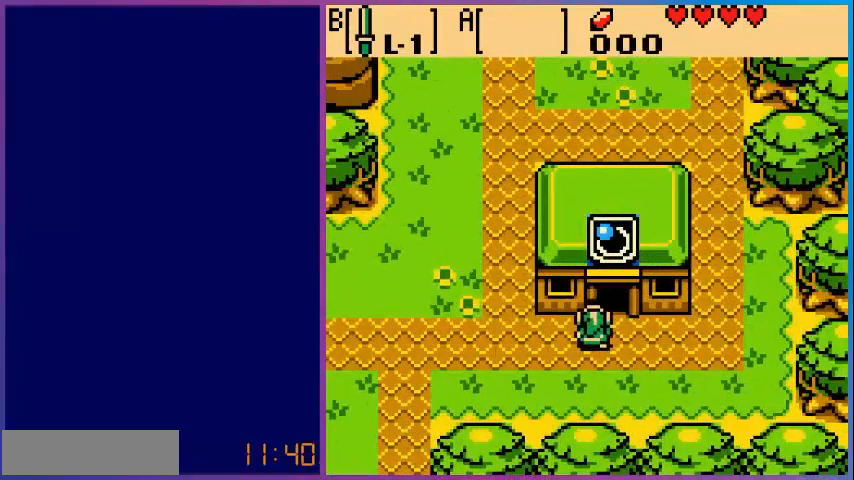
{"buttons": ["DPAD_UP"], "events": [[120, "DPAD_RIGHT", "down"], [120, "DPAD_UP", "up"], [240, "DPAD_RIGHT", "up"], [240, "DPAD_UP", "down"]]}
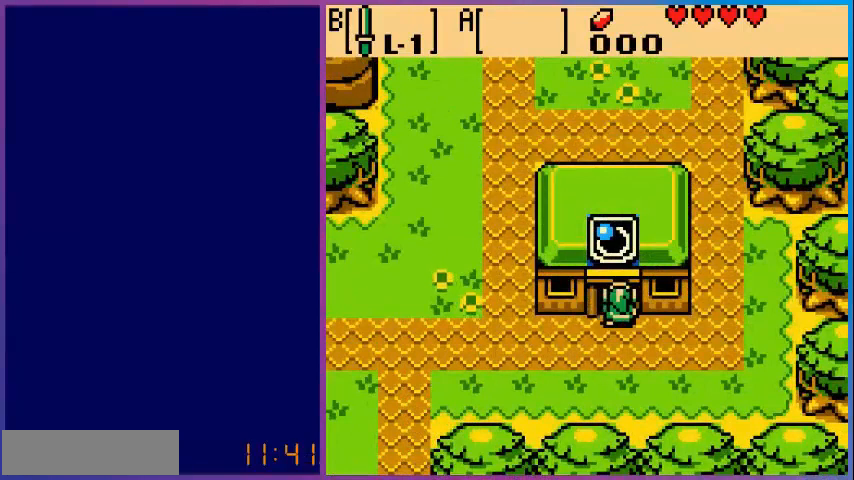
{"buttons": [], "events": [[40, "DPAD_UP", "up"]]}
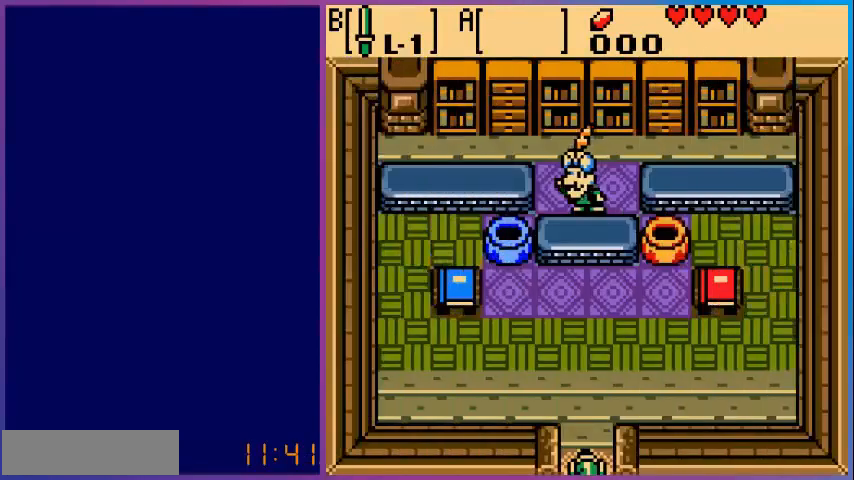
{"buttons": ["DPAD_UP"], "events": [[280, "DPAD_UP", "down"]]}
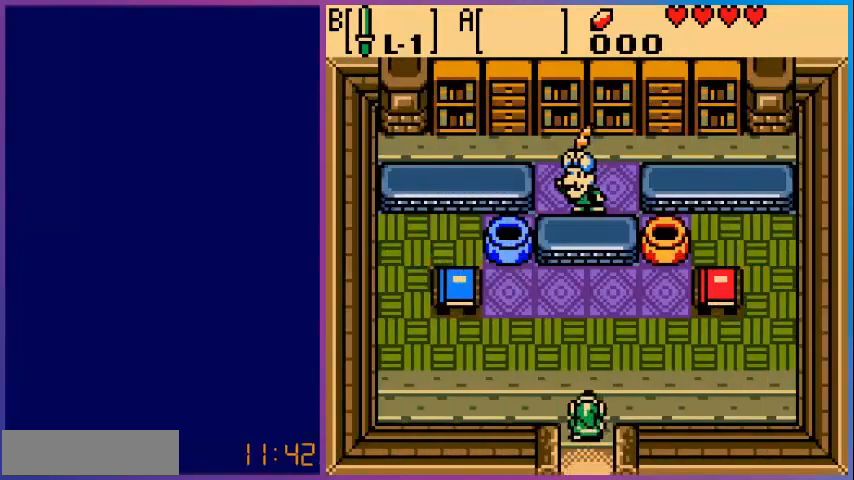
{"buttons": ["DPAD_RIGHT"], "events": [[400, "DPAD_RIGHT", "down"], [440, "DPAD_UP", "up"]]}